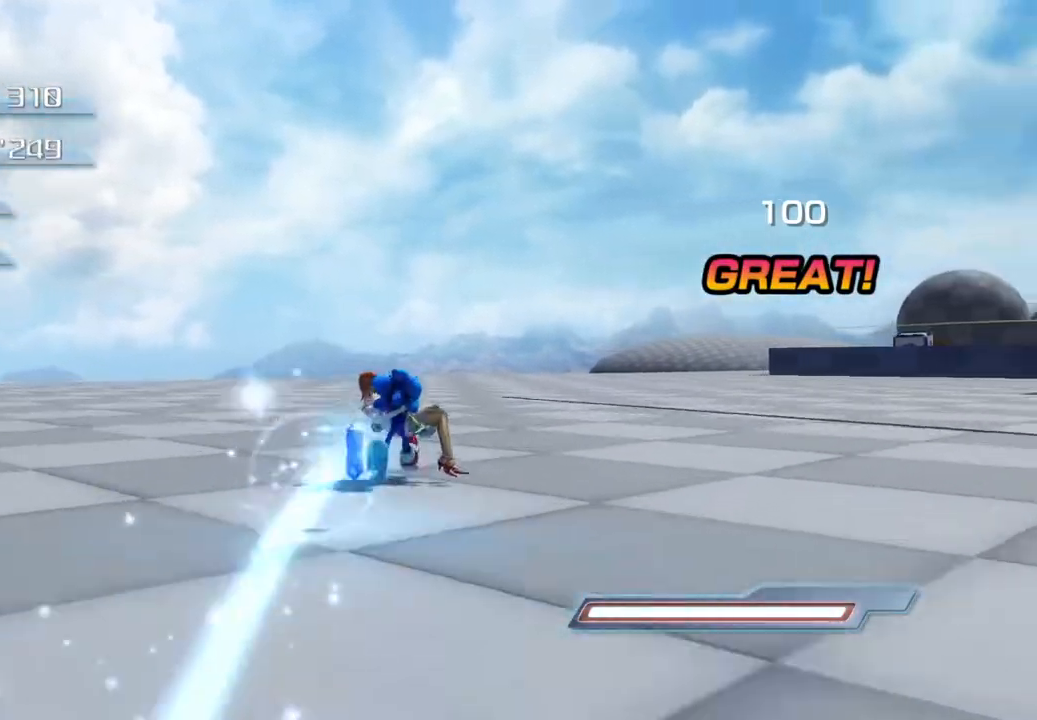
Gameplay with a controller (PlayStation layout); each line is a JSON object with the inputs held at the frame after it. "events" lists button and stick changes between this image and that frame as [ms after this image, input, new state], when the widget could be followed in between.
{"buttons": [], "left_stick": "up", "right_stick": "center", "events": []}
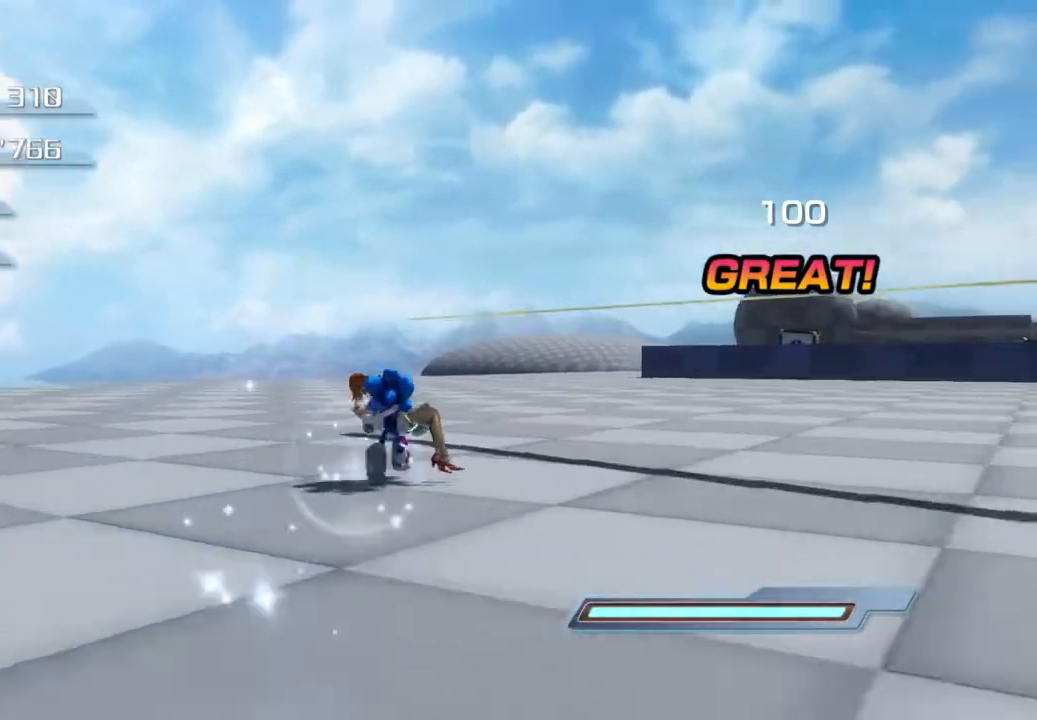
{"buttons": [], "left_stick": "up-right", "right_stick": "center", "events": [[485, "left_stick", "up-right"]]}
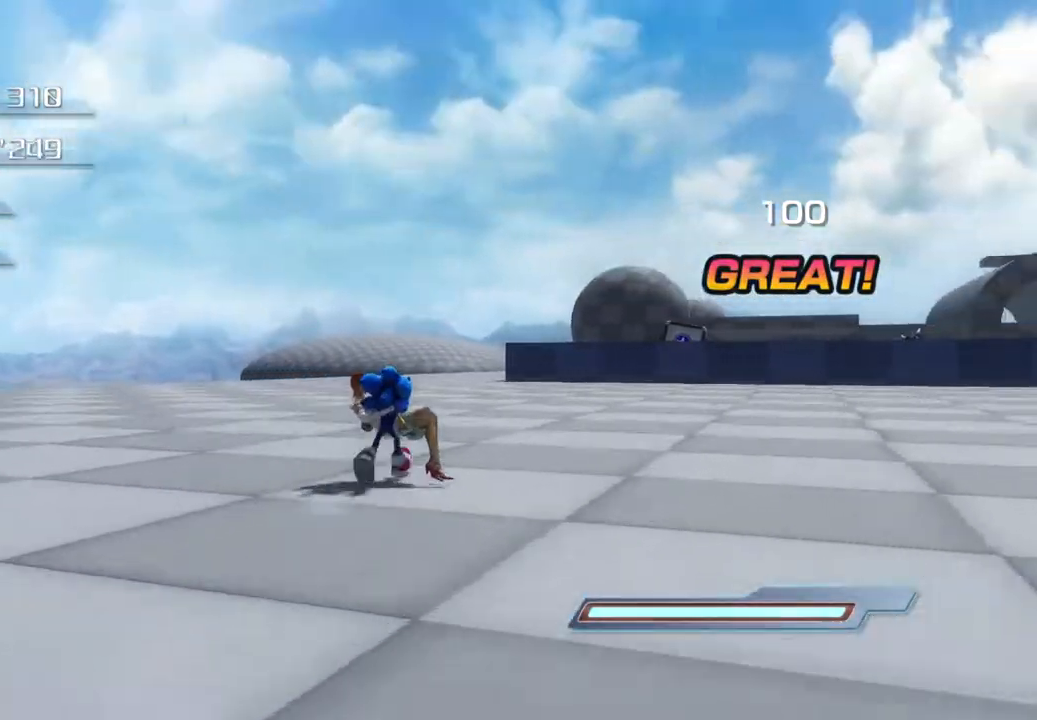
{"buttons": [], "left_stick": "right", "right_stick": "center", "events": [[234, "left_stick", "right"]]}
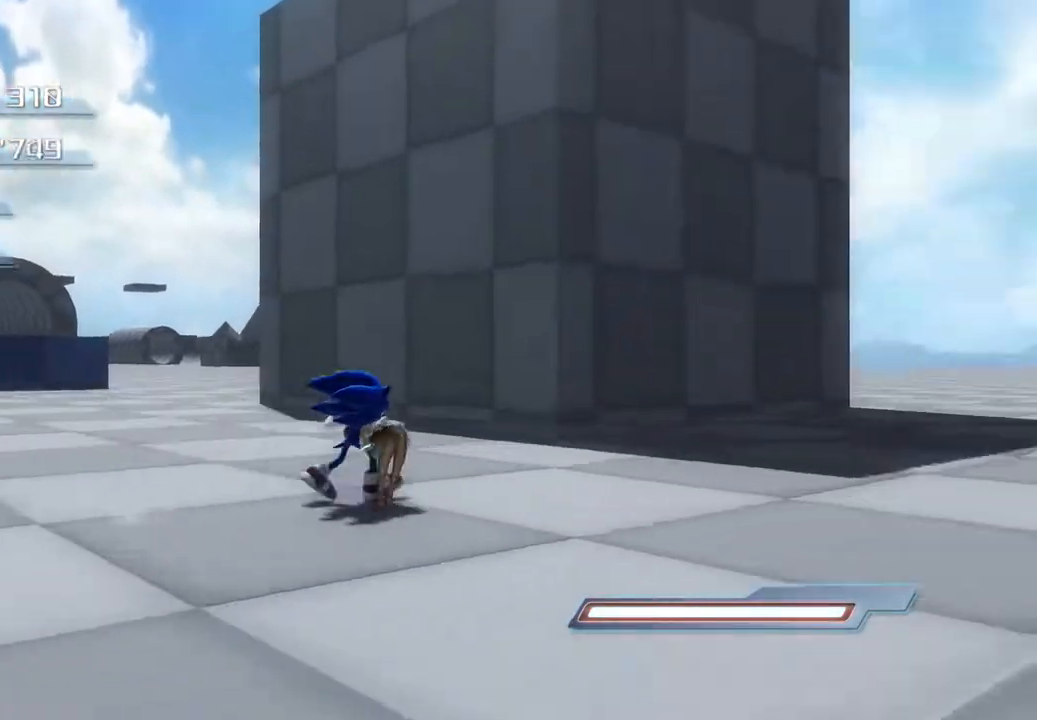
{"buttons": [], "left_stick": "up-right", "right_stick": "center", "events": [[67, "left_stick", "center"], [418, "left_stick", "up-right"]]}
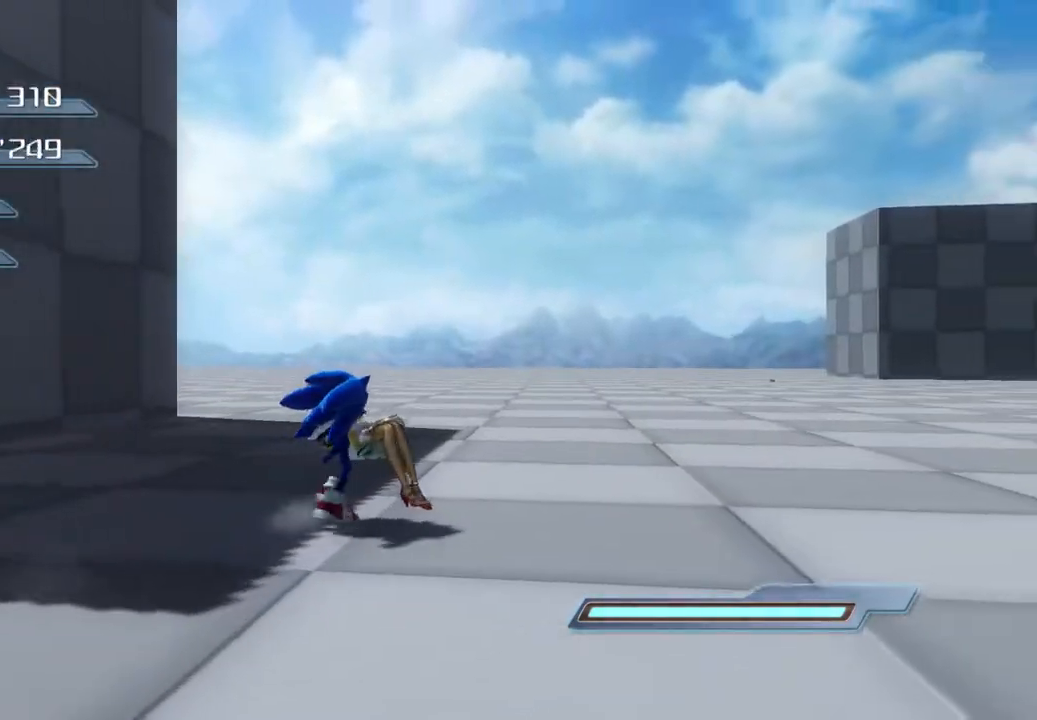
{"buttons": [], "left_stick": "up-right", "right_stick": "center", "events": []}
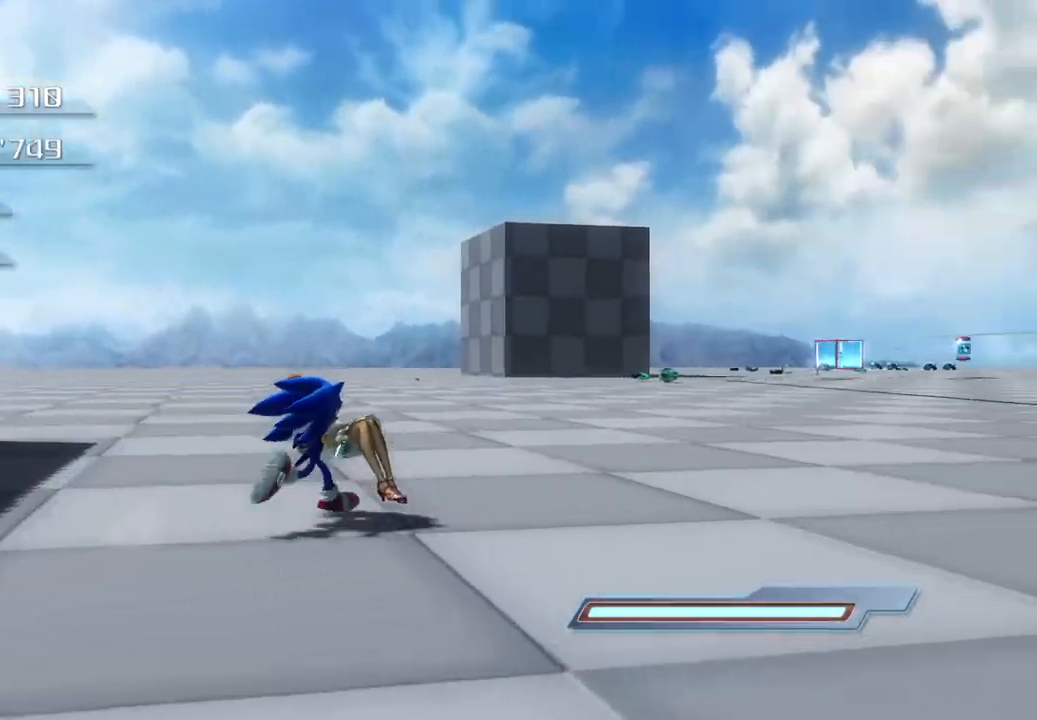
{"buttons": [], "left_stick": "up-right", "right_stick": "center", "events": []}
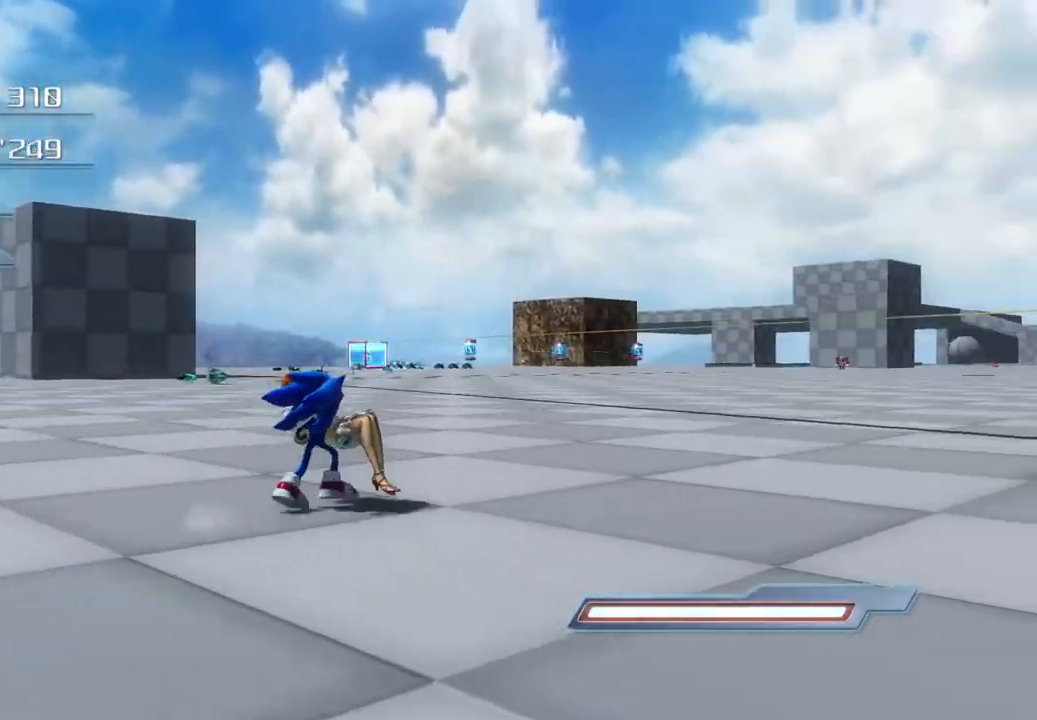
{"buttons": [], "left_stick": "up", "right_stick": "center", "events": [[284, "left_stick", "up"]]}
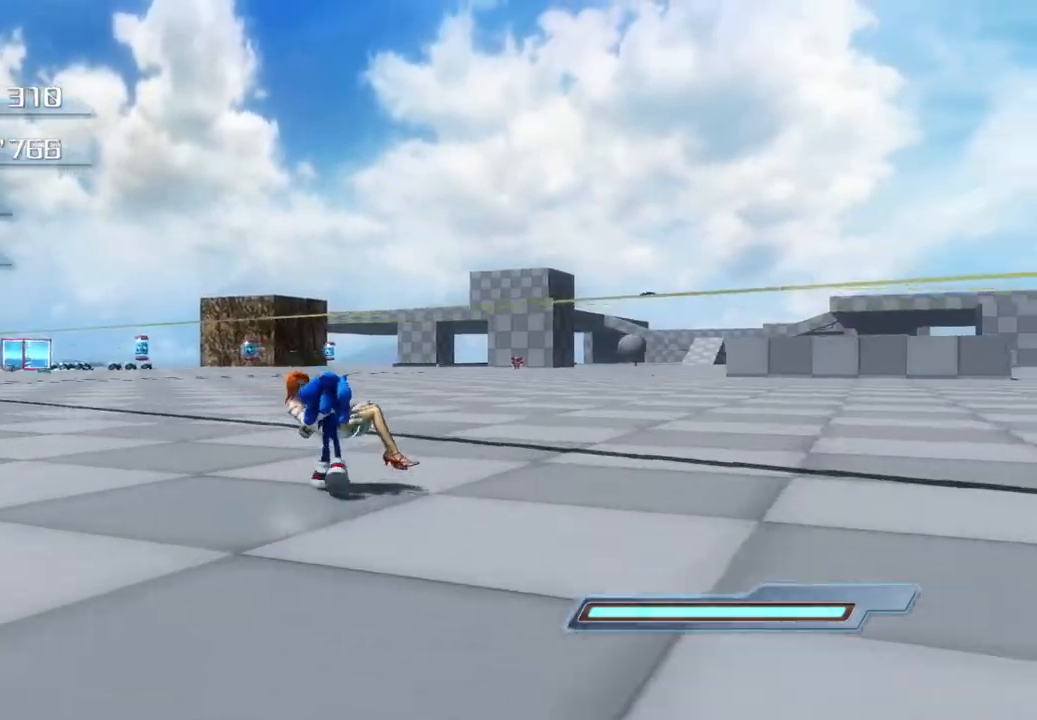
{"buttons": [], "left_stick": "up", "right_stick": "center", "events": []}
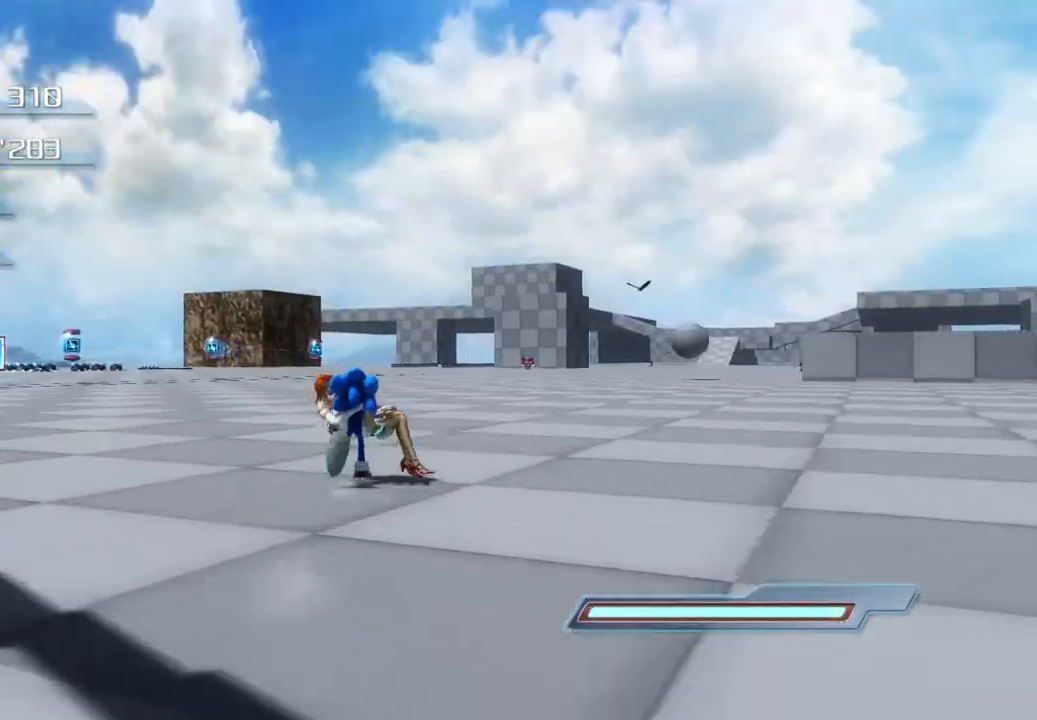
{"buttons": [], "left_stick": "up", "right_stick": "center", "events": []}
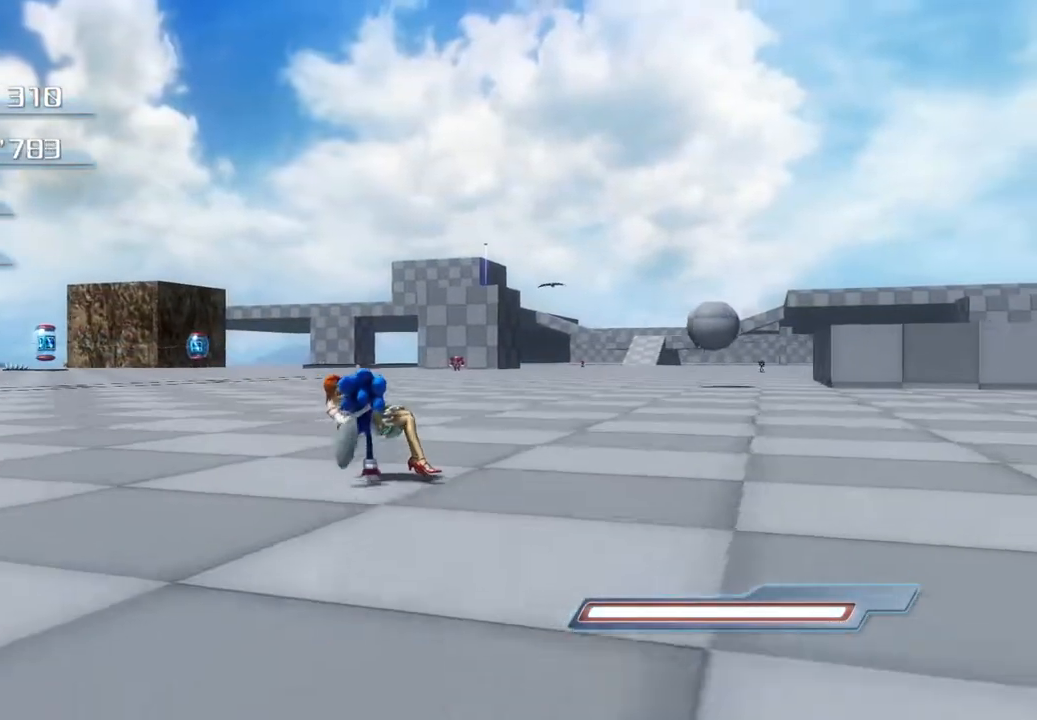
{"buttons": [], "left_stick": "up", "right_stick": "center", "events": []}
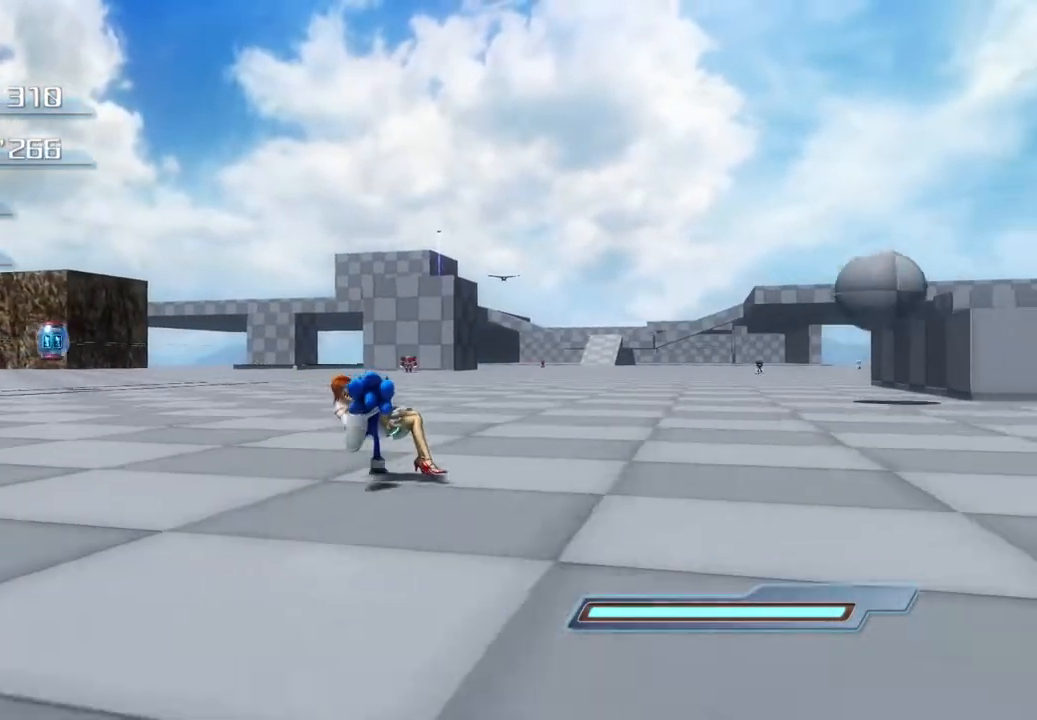
{"buttons": [], "left_stick": "up", "right_stick": "center", "events": []}
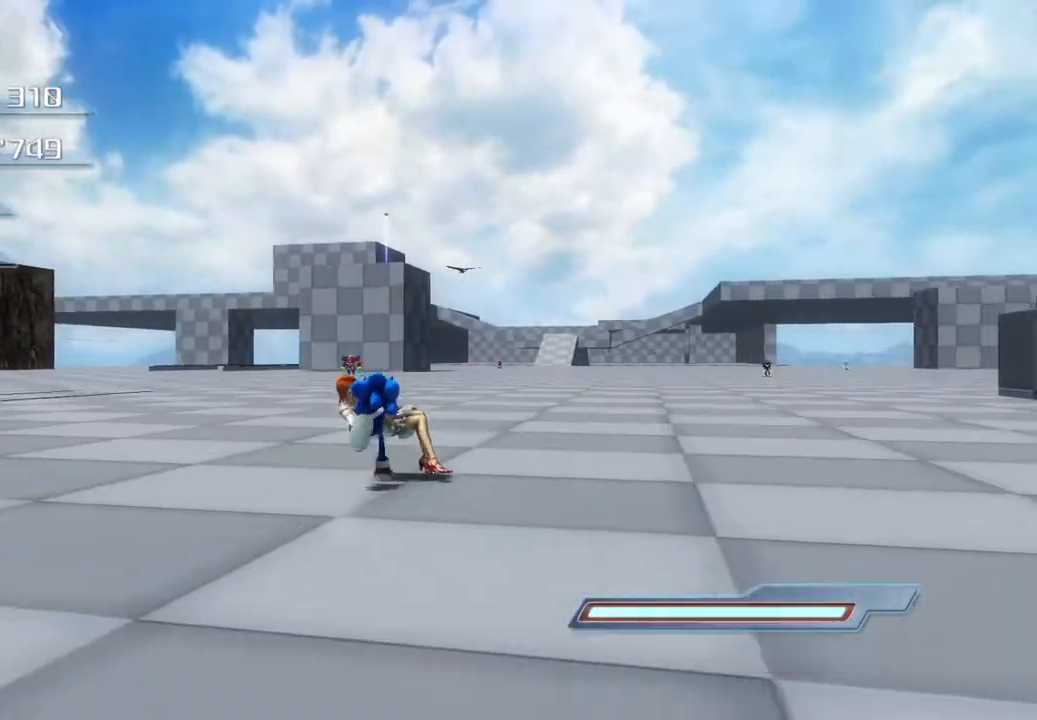
{"buttons": [], "left_stick": "up", "right_stick": "center", "events": []}
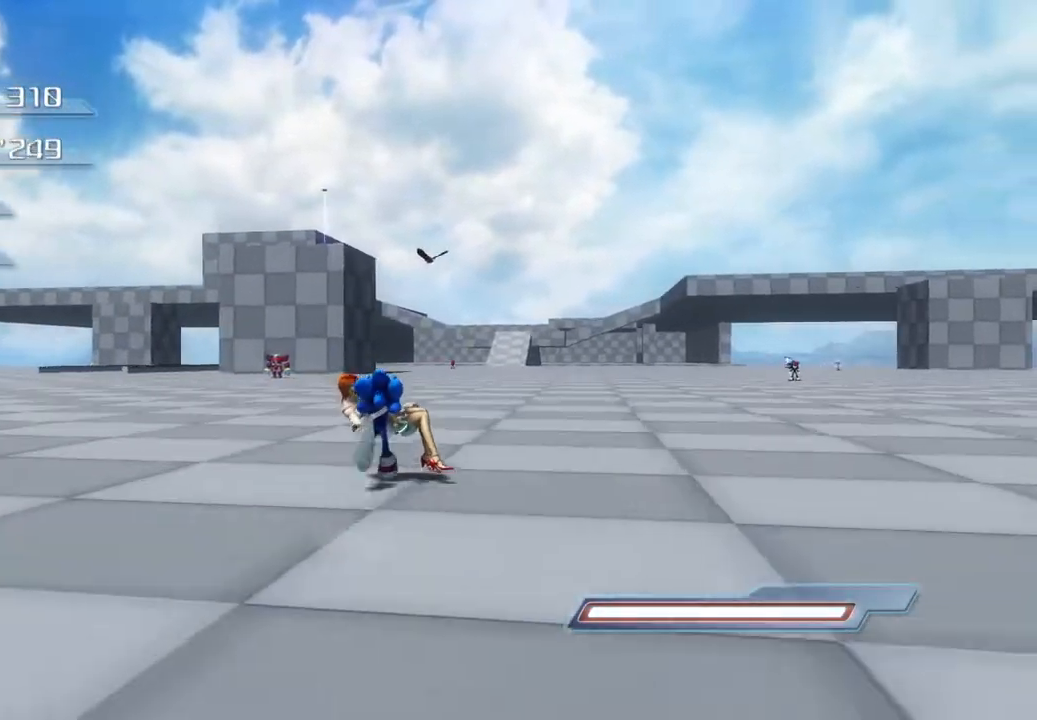
{"buttons": [], "left_stick": "up", "right_stick": "center", "events": []}
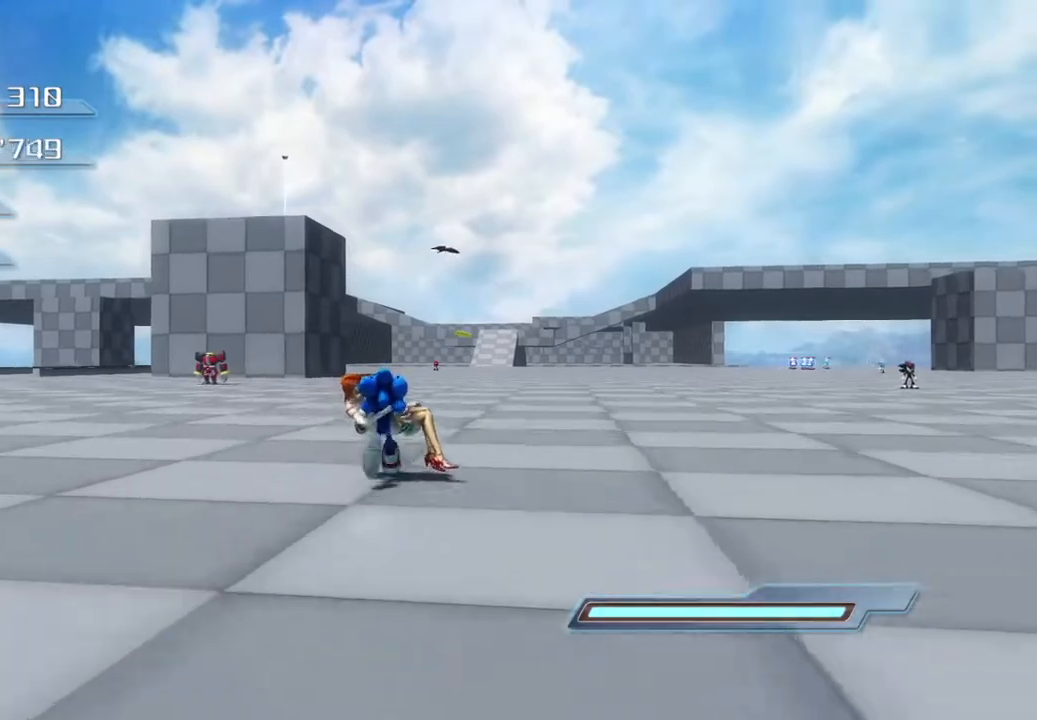
{"buttons": [], "left_stick": "left", "right_stick": "center", "events": [[251, "left_stick", "up-left"], [368, "left_stick", "left"]]}
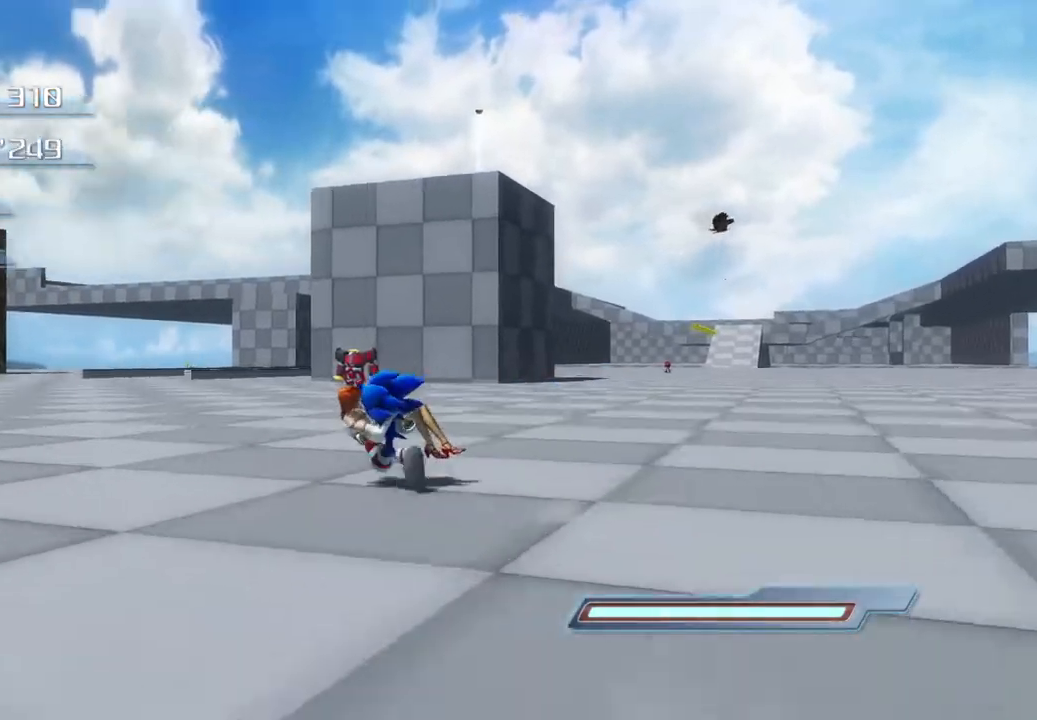
{"buttons": [], "left_stick": "center", "right_stick": "center", "events": [[234, "left_stick", "center"]]}
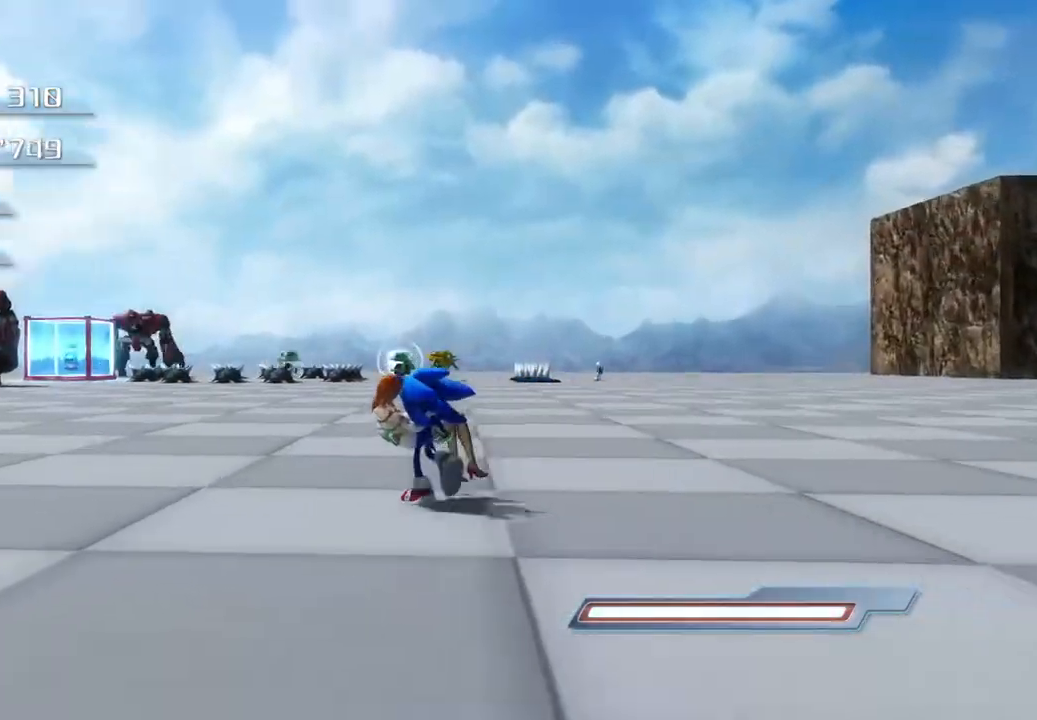
{"buttons": [], "left_stick": "up", "right_stick": "center", "events": [[17, "left_stick", "up"]]}
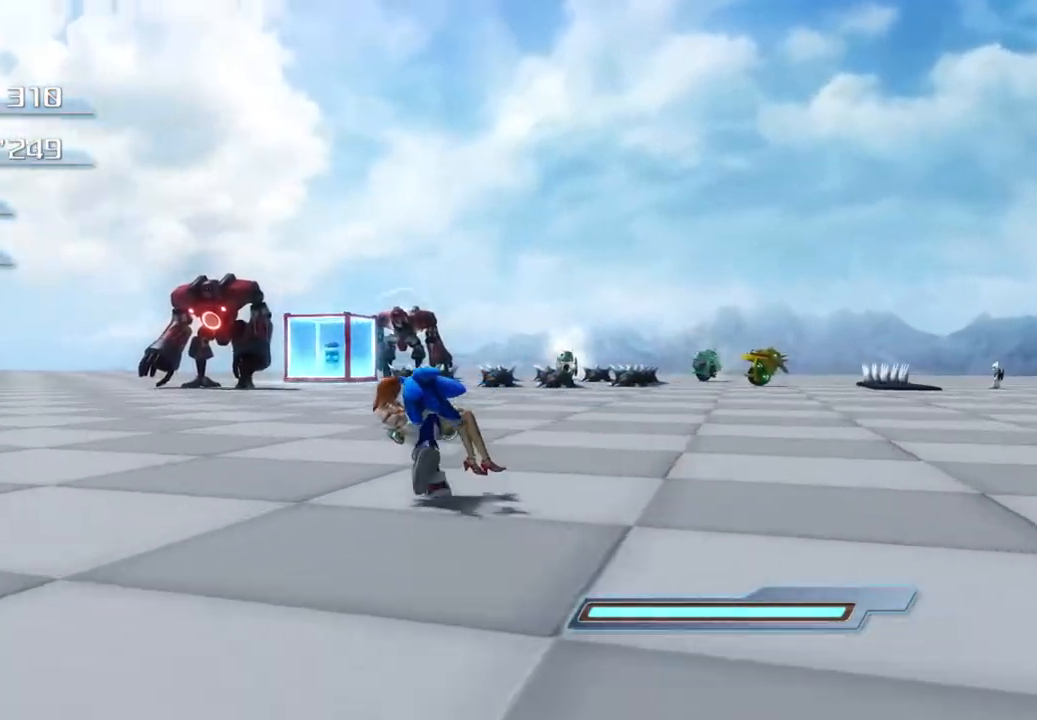
{"buttons": ["CROSS"], "left_stick": "up", "right_stick": "center", "events": [[284, "CROSS", "down"]]}
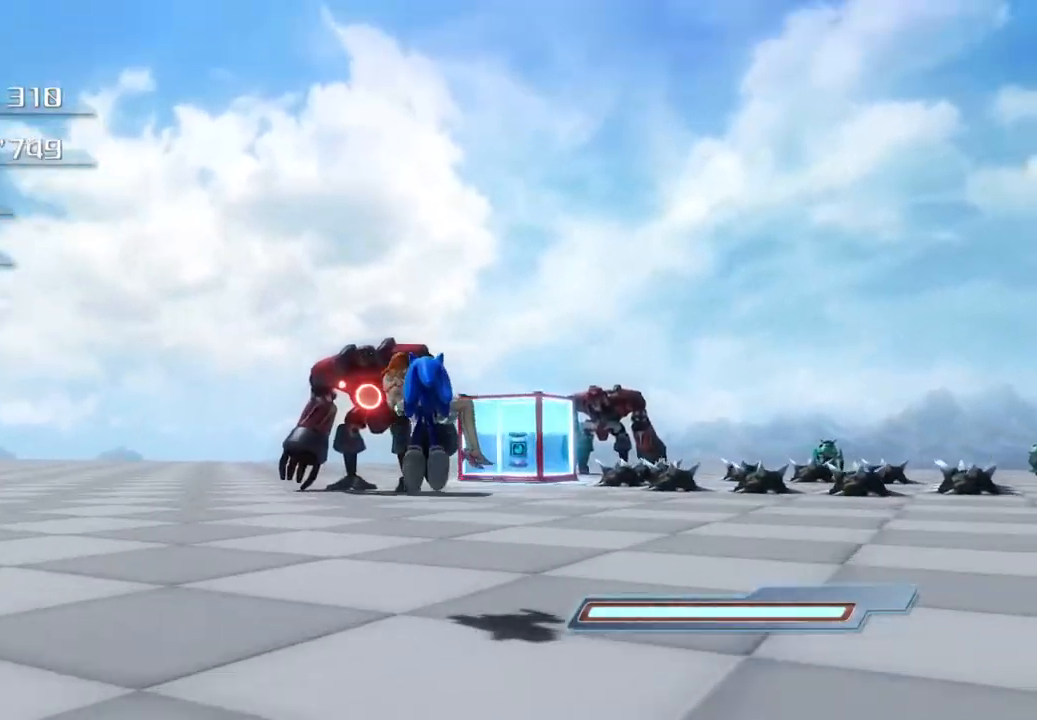
{"buttons": ["R2"], "left_stick": "up", "right_stick": "center", "events": [[133, "CROSS", "up"], [217, "R2", "down"]]}
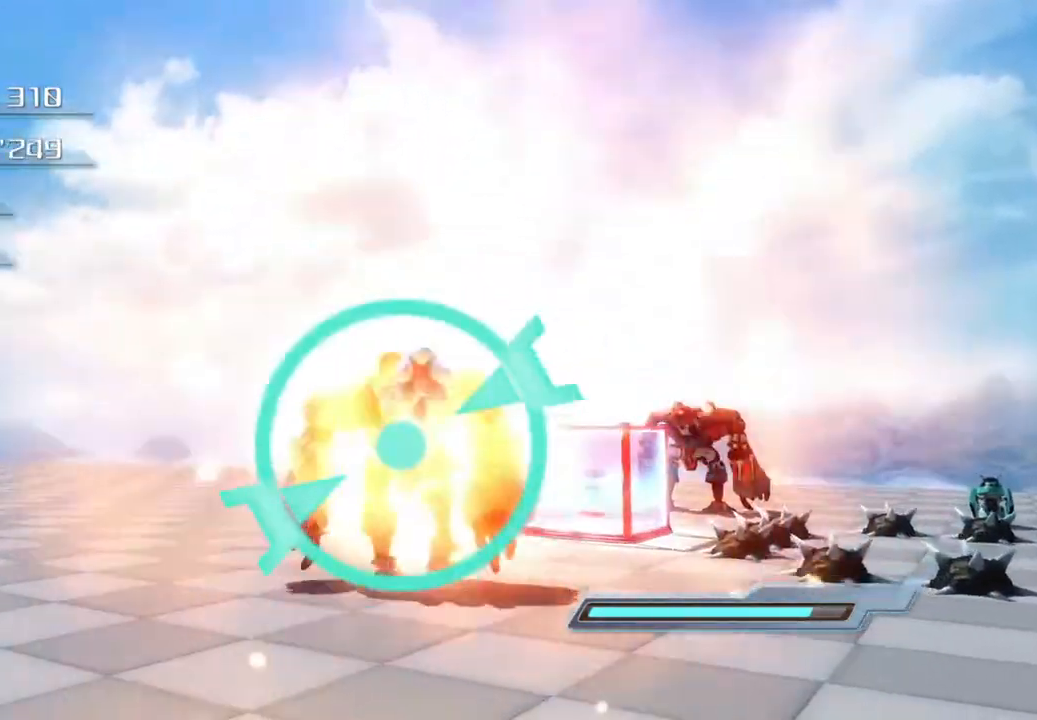
{"buttons": ["CROSS", "R2"], "left_stick": "center", "right_stick": "center", "events": [[17, "CROSS", "down"], [334, "left_stick", "center"]]}
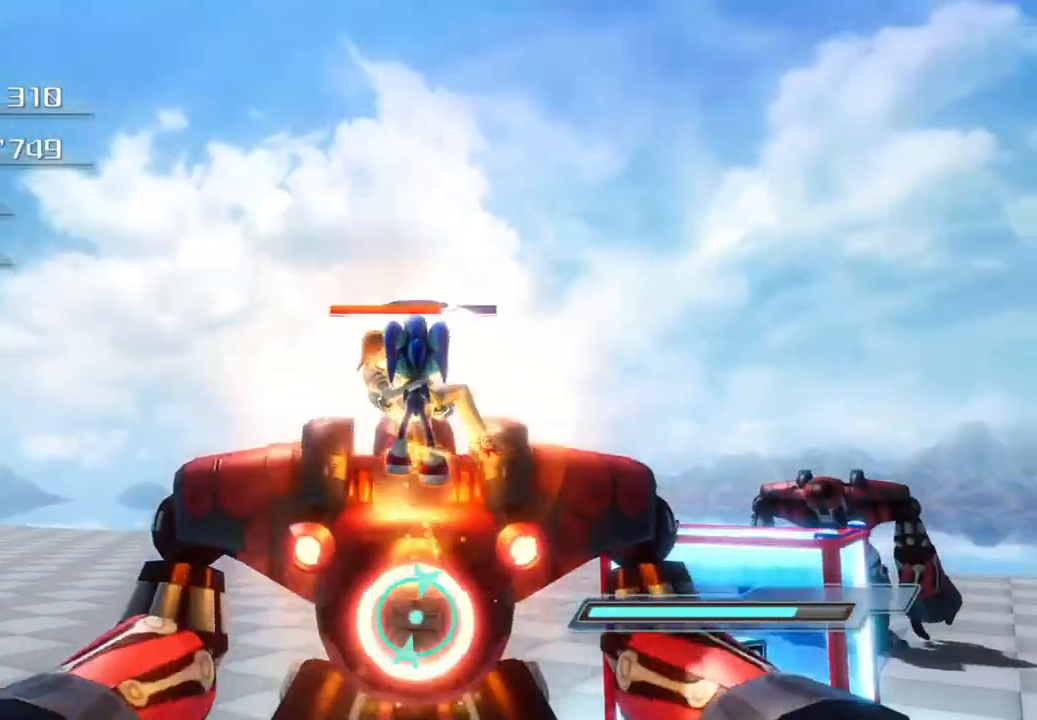
{"buttons": ["R2"], "left_stick": "center", "right_stick": "center", "events": [[184, "CROSS", "up"]]}
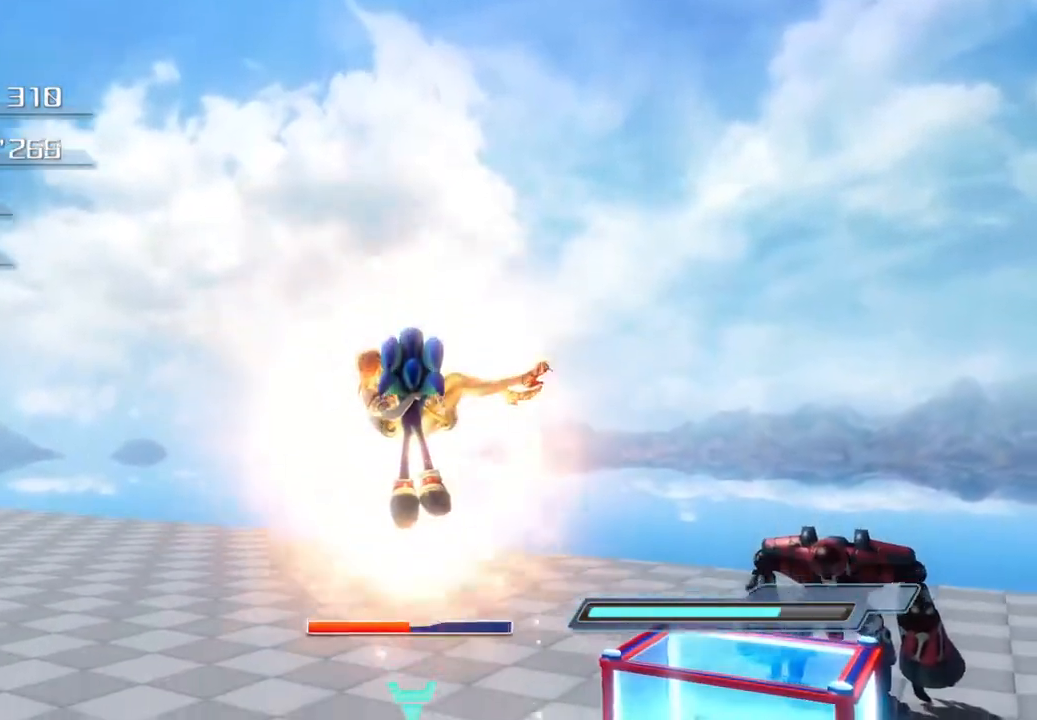
{"buttons": ["CROSS", "R2"], "left_stick": "up", "right_stick": "center", "events": [[334, "left_stick", "up"], [434, "CROSS", "down"]]}
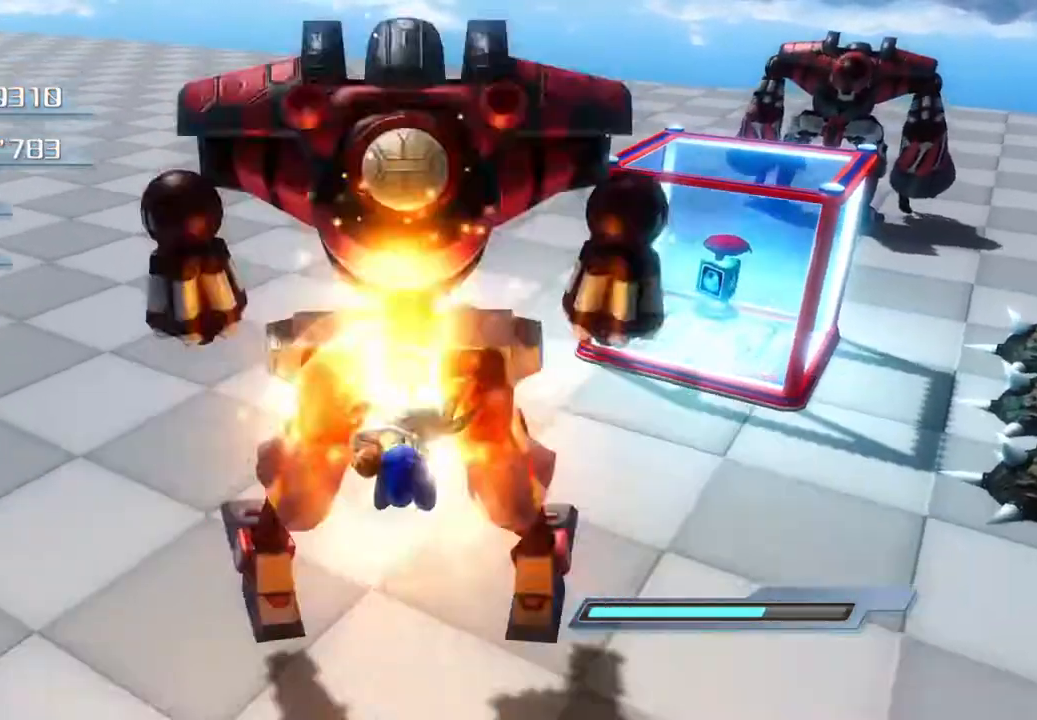
{"buttons": ["R2"], "left_stick": "left", "right_stick": "center", "events": [[151, "left_stick", "up-left"], [301, "CROSS", "up"], [485, "left_stick", "left"]]}
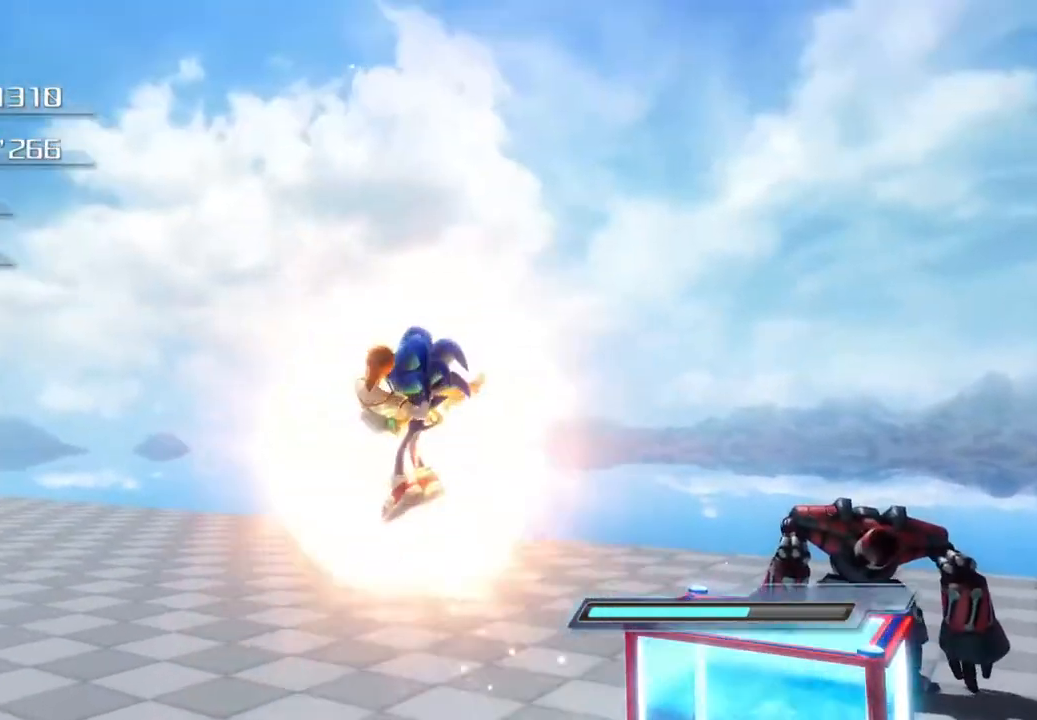
{"buttons": [], "left_stick": "down-left", "right_stick": "center", "events": [[183, "R2", "up"], [300, "left_stick", "down-left"]]}
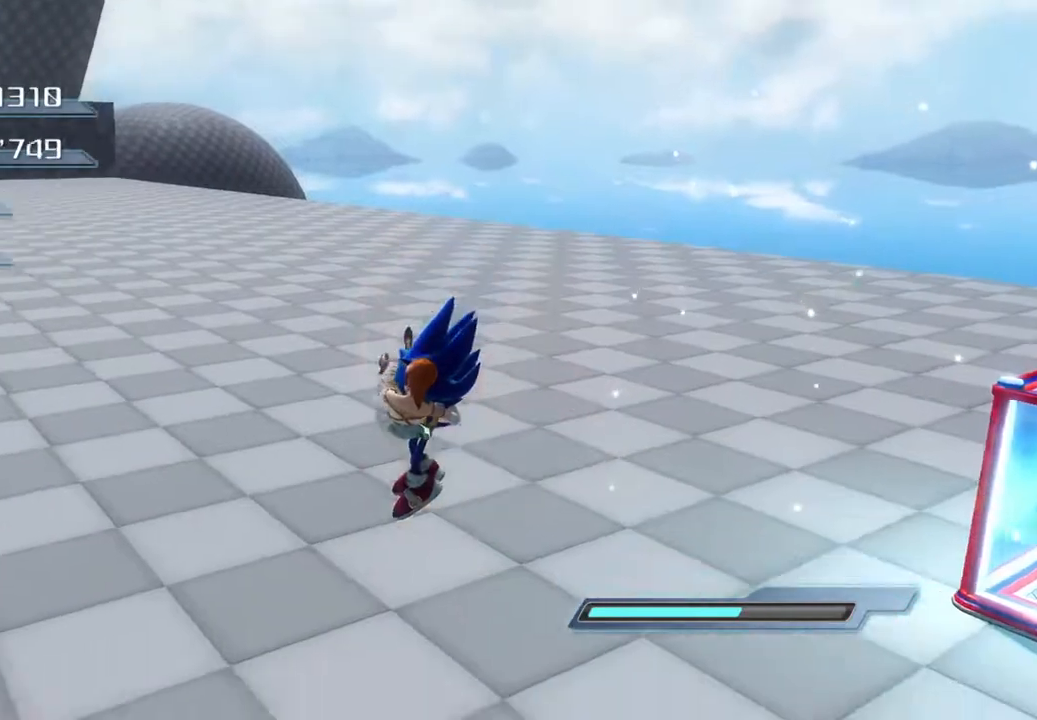
{"buttons": [], "left_stick": "left", "right_stick": "center", "events": [[268, "left_stick", "left"], [318, "L2", "down"], [468, "L2", "up"]]}
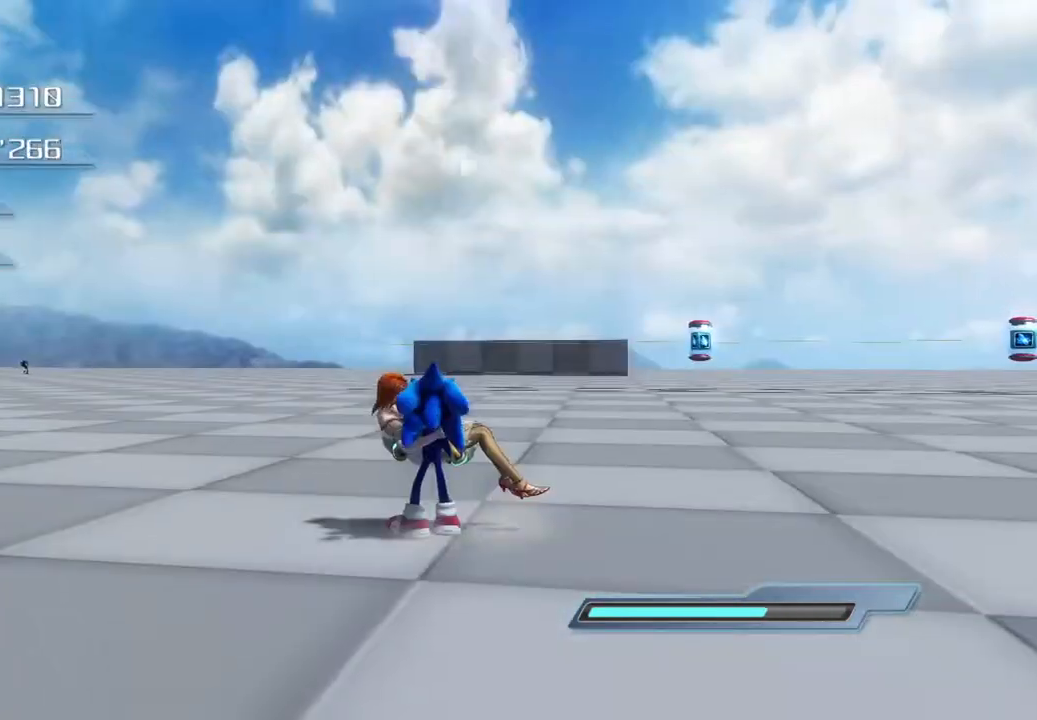
{"buttons": [], "left_stick": "up", "right_stick": "center", "events": [[300, "left_stick", "up"]]}
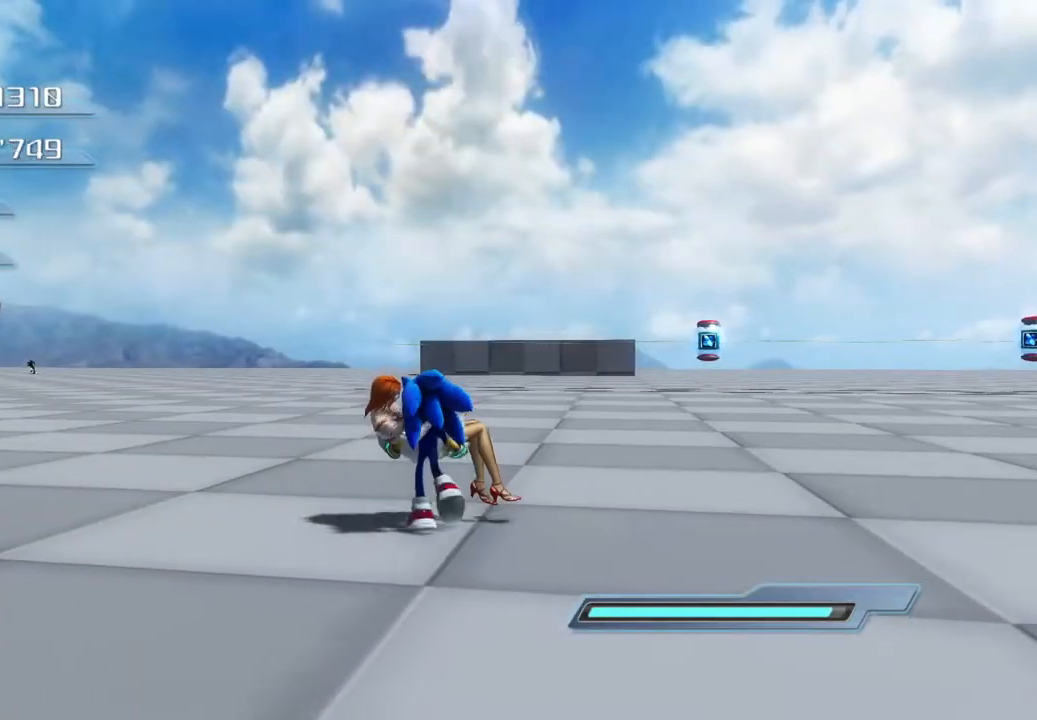
{"buttons": [], "left_stick": "up", "right_stick": "center", "events": []}
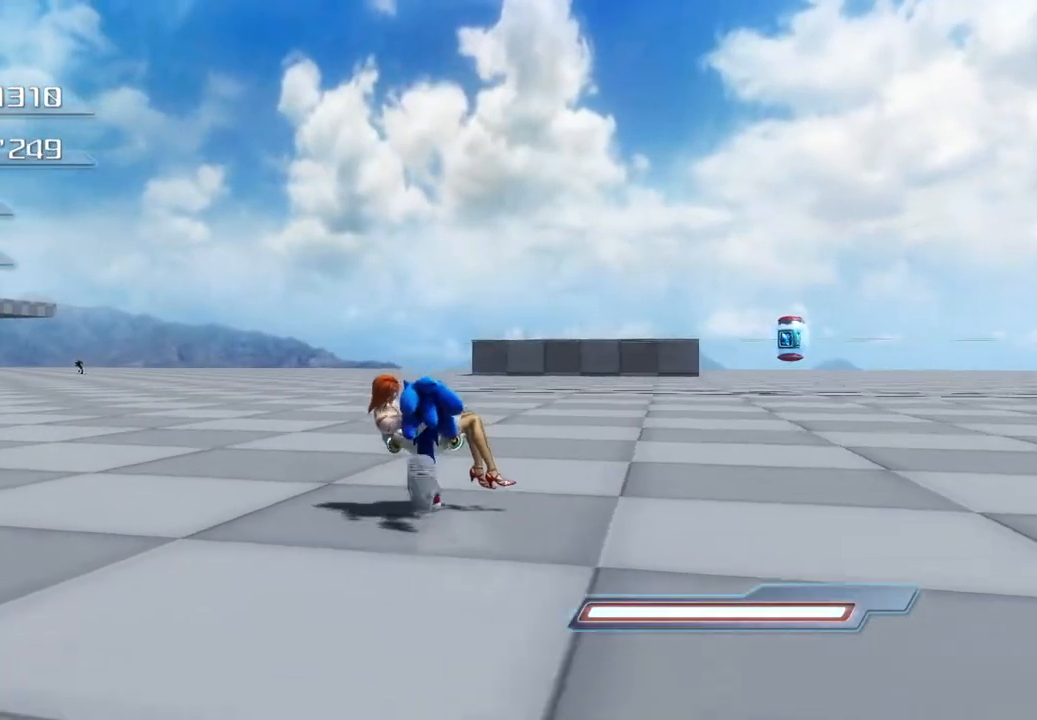
{"buttons": [], "left_stick": "up", "right_stick": "center", "events": []}
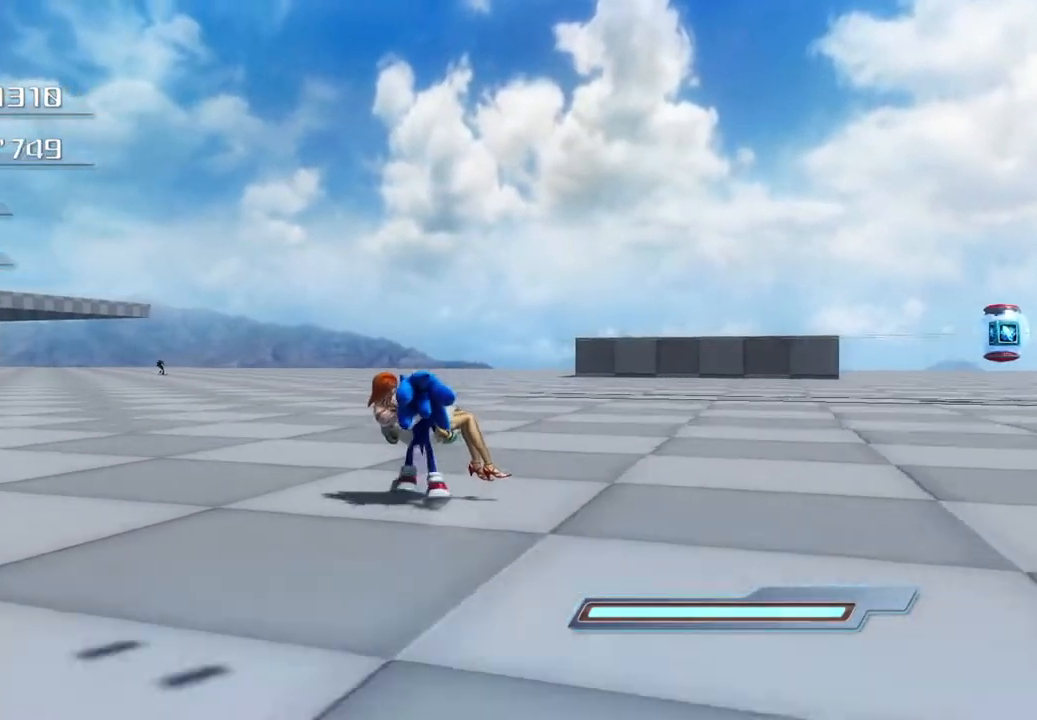
{"buttons": [], "left_stick": "up", "right_stick": "center", "events": []}
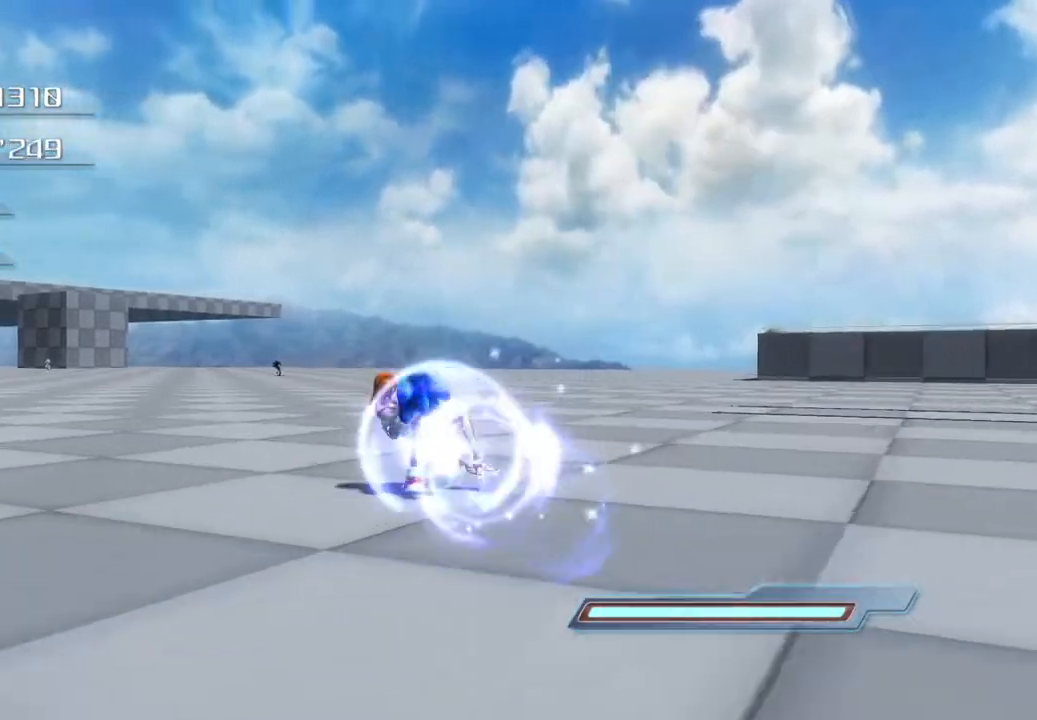
{"buttons": [], "left_stick": "up", "right_stick": "center", "events": []}
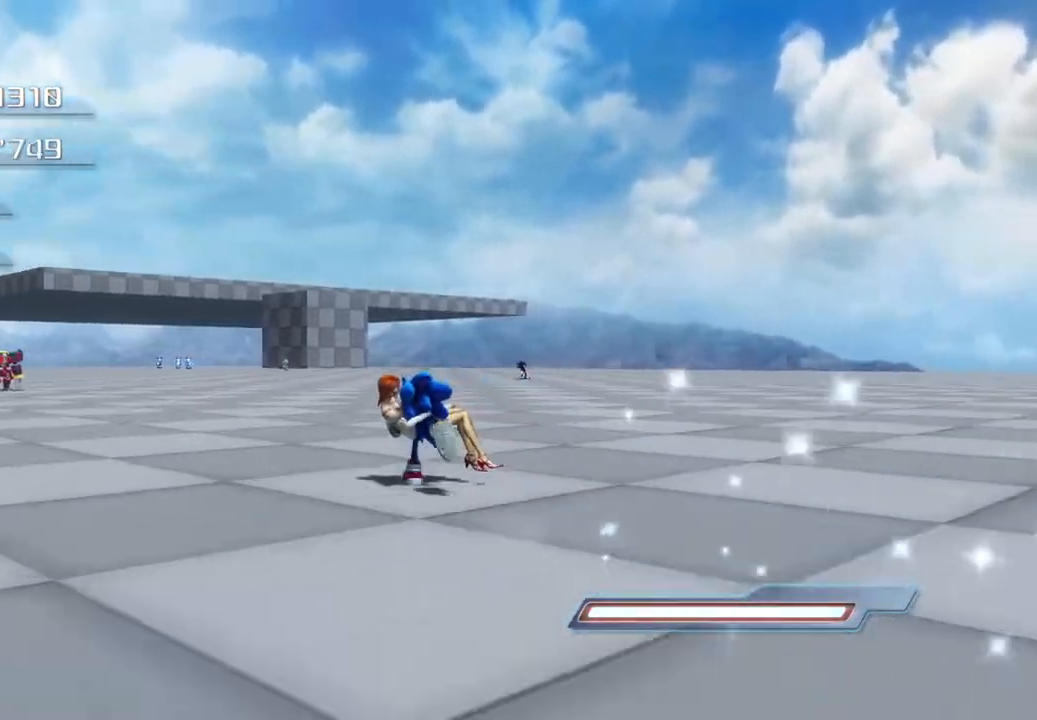
{"buttons": [], "left_stick": "up", "right_stick": "center", "events": []}